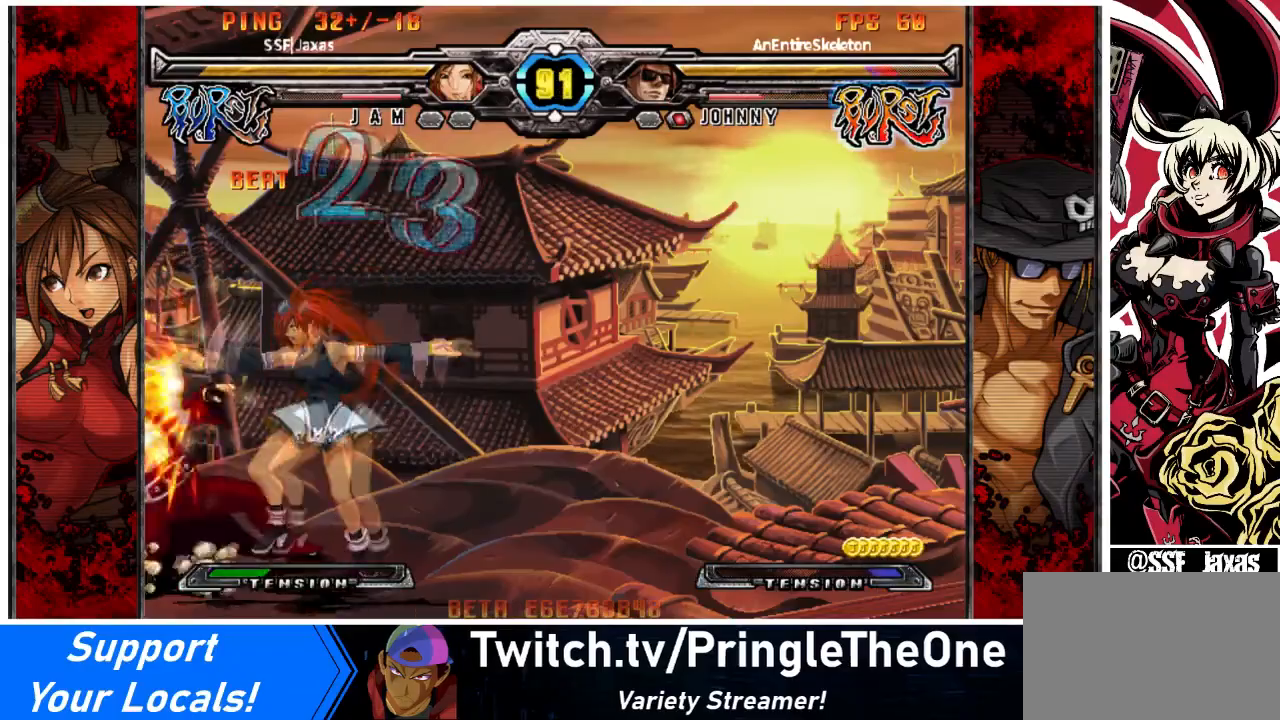
Gameplay with a controller (arcade stick); each line is a JSON object with the inputs held at the frame after it. "events" lists button and stick changes between this image and that frame as [ms after this image, input, new state], when the widget could be followed in between. Not read: L3 R3 other_buttons.
{"buttons": ["R1", "DPAD_LEFT"], "events": [[433, "R1", "down"]]}
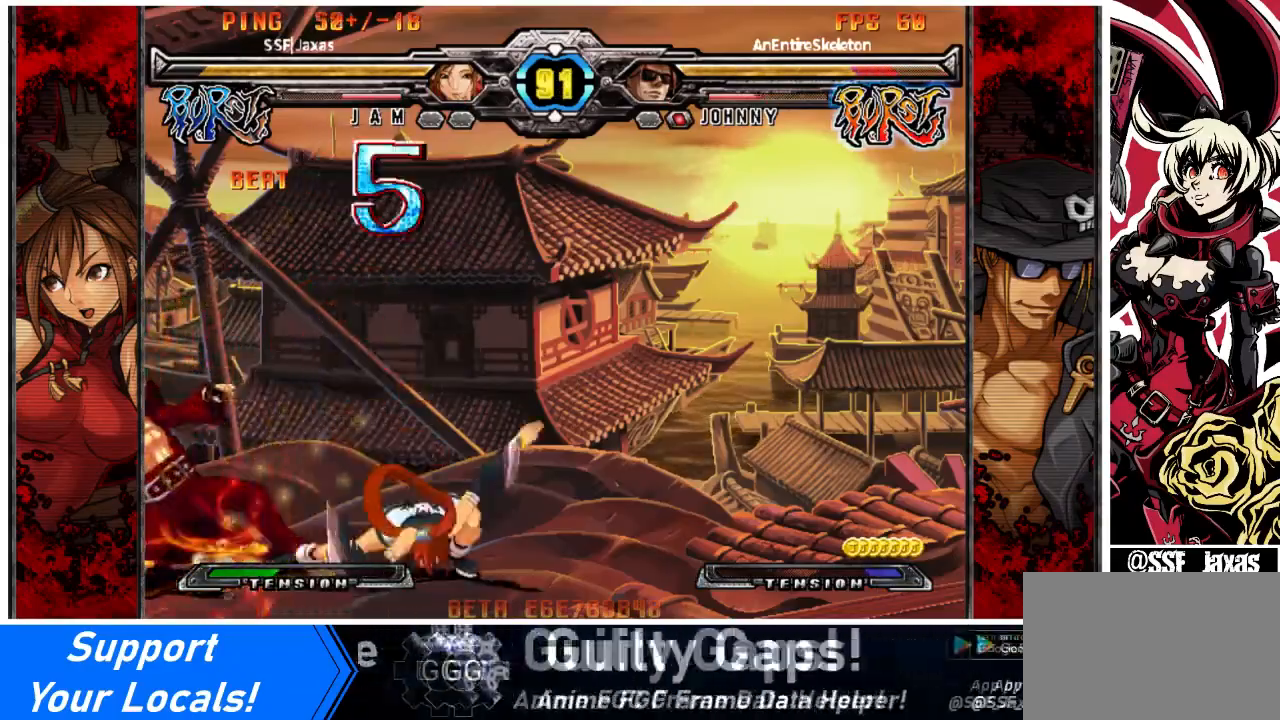
{"buttons": [], "events": [[134, "R1", "up"], [234, "DPAD_LEFT", "up"]]}
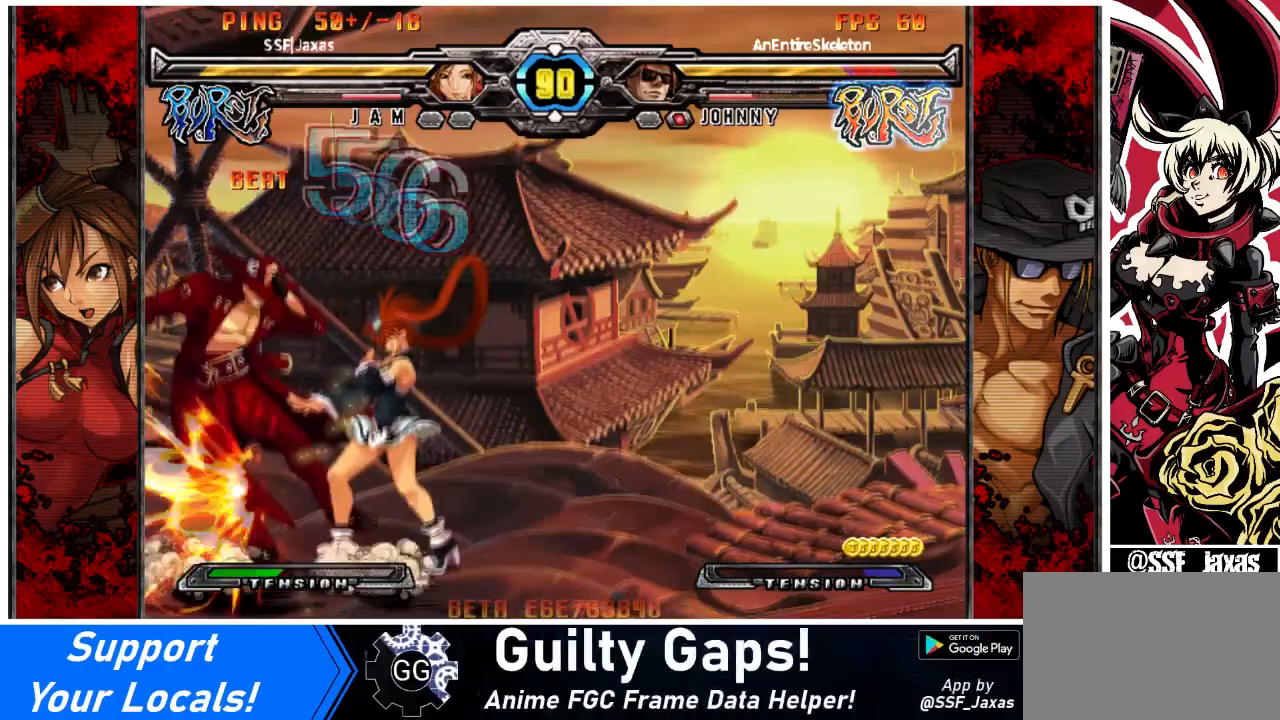
{"buttons": ["DPAD_DOWN"], "events": [[200, "TRIANGLE", "down"], [300, "TRIANGLE", "up"], [367, "TRIANGLE", "down"], [433, "DPAD_DOWN", "down"], [467, "TRIANGLE", "up"]]}
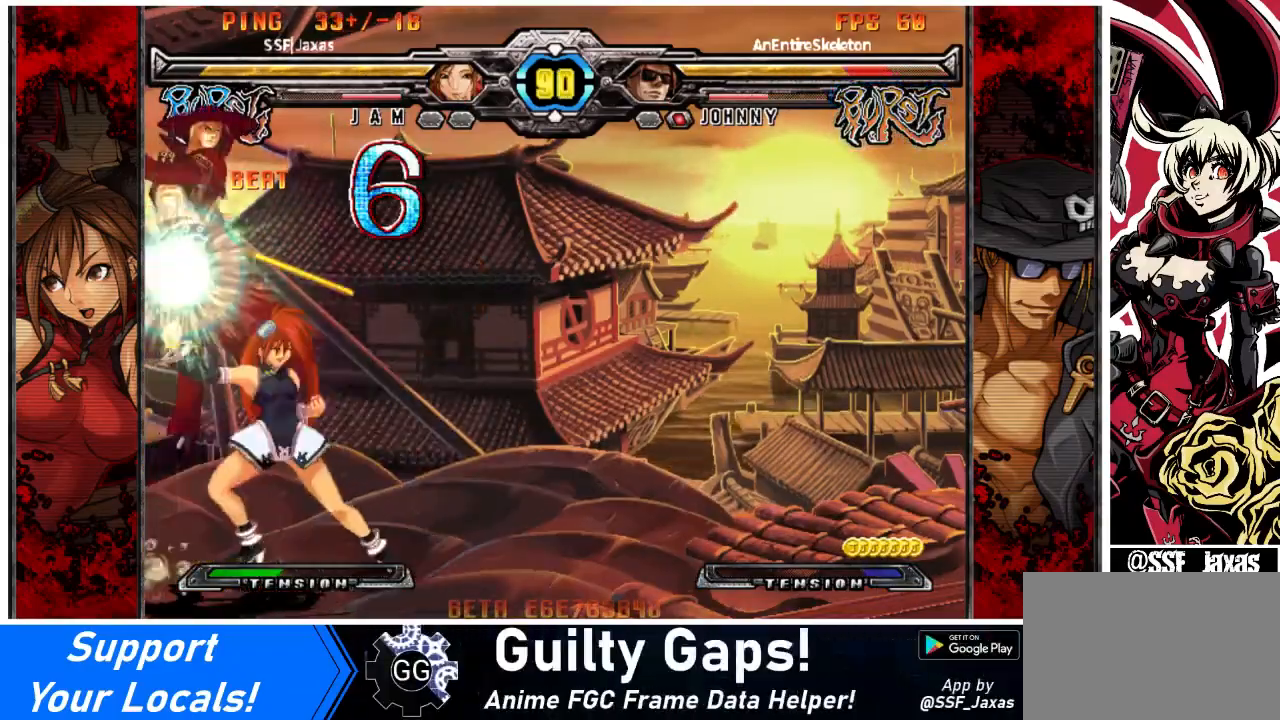
{"buttons": [], "events": [[67, "DPAD_DOWN", "up"], [100, "DPAD_DOWN", "down"], [300, "DPAD_RIGHT", "down"], [334, "DPAD_DOWN", "up"], [434, "DPAD_RIGHT", "up"]]}
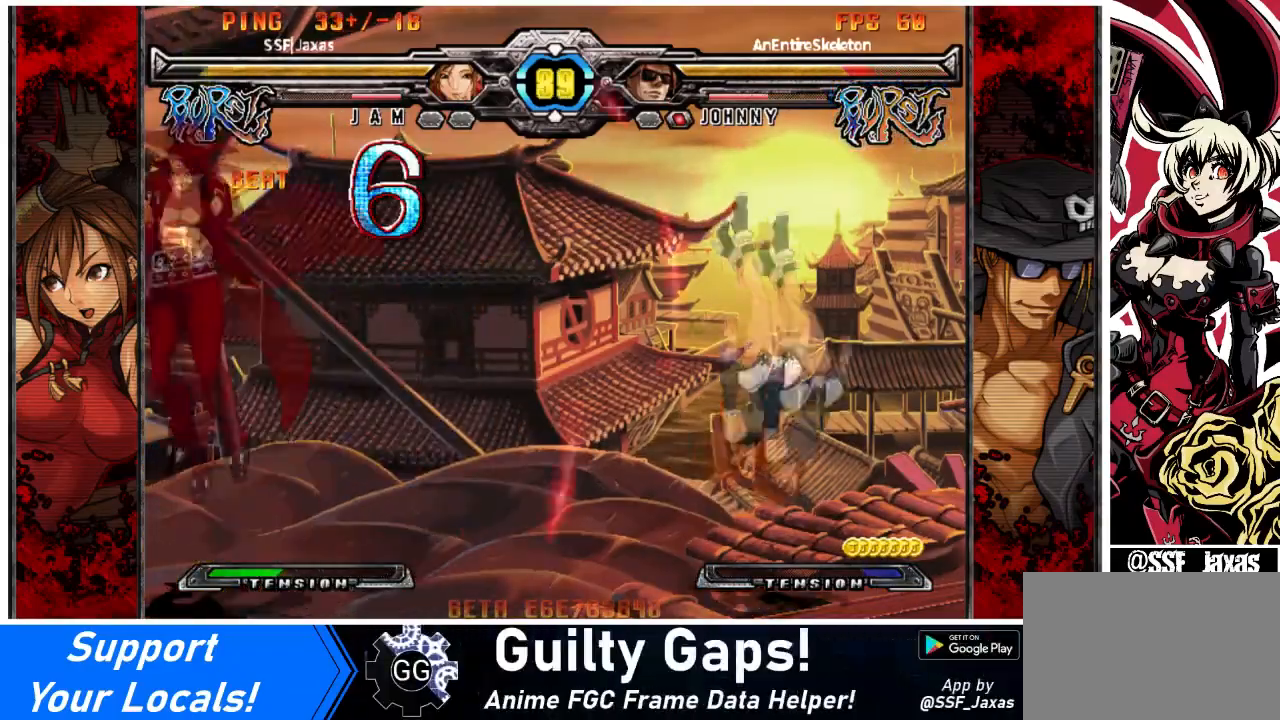
{"buttons": [], "events": [[33, "DPAD_LEFT", "down"], [33, "SQUARE", "down"], [33, "TRIANGLE", "down"], [133, "SQUARE", "up"], [133, "TRIANGLE", "up"], [467, "DPAD_LEFT", "up"]]}